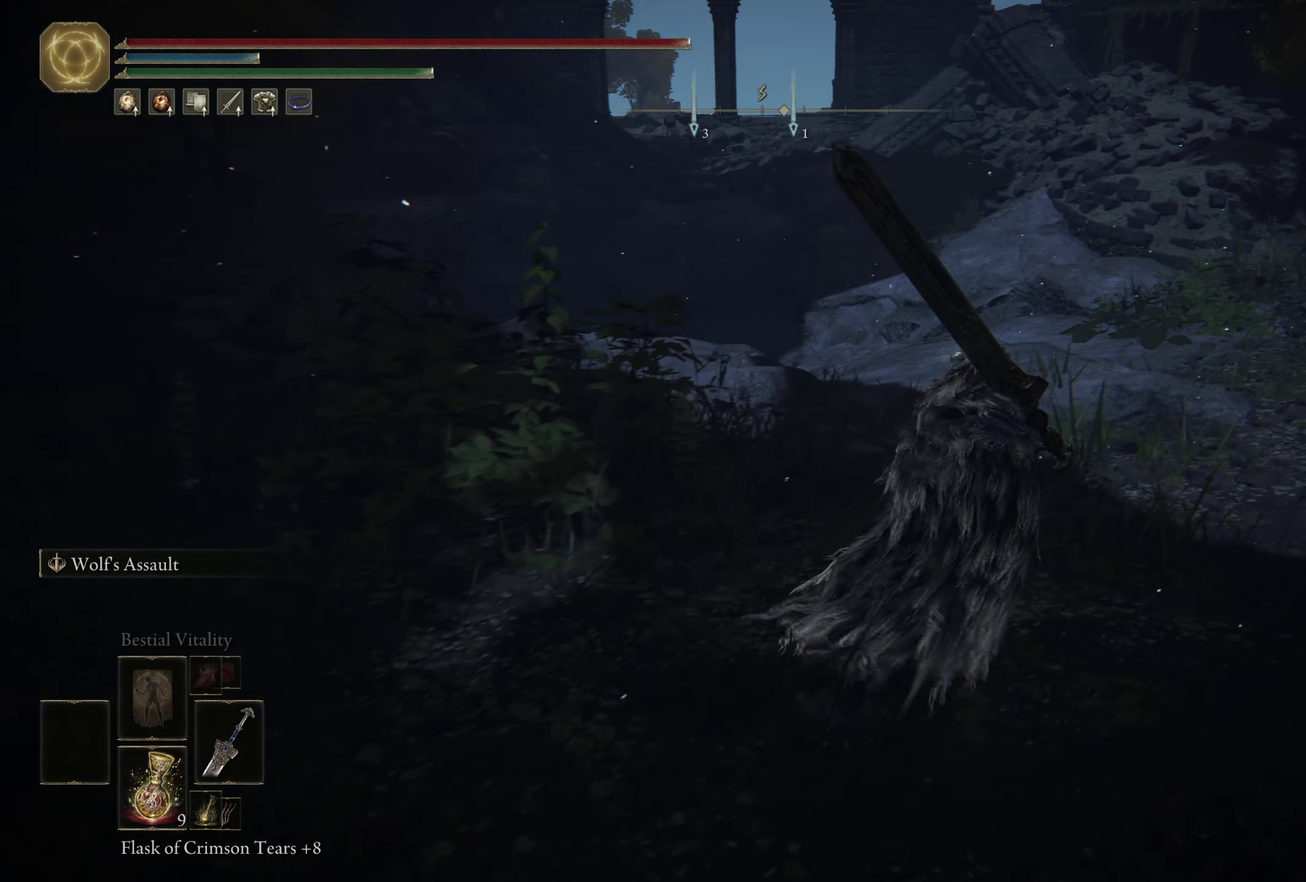
Gameplay with a controller (Xbox layout); each line is a JSON object with the inputs held at the frame after it (dt_ms = milliseconds from this image to that frame). "events" lists button and stick changes between this image and that frame as [ms after this image, input, new state], when the widget could be followed in between. Not read: R2.
{"dt_ms": 500, "buttons": ["B"], "left_stick": "up-right", "right_stick": "center", "events": [[416, "B", "down"]]}
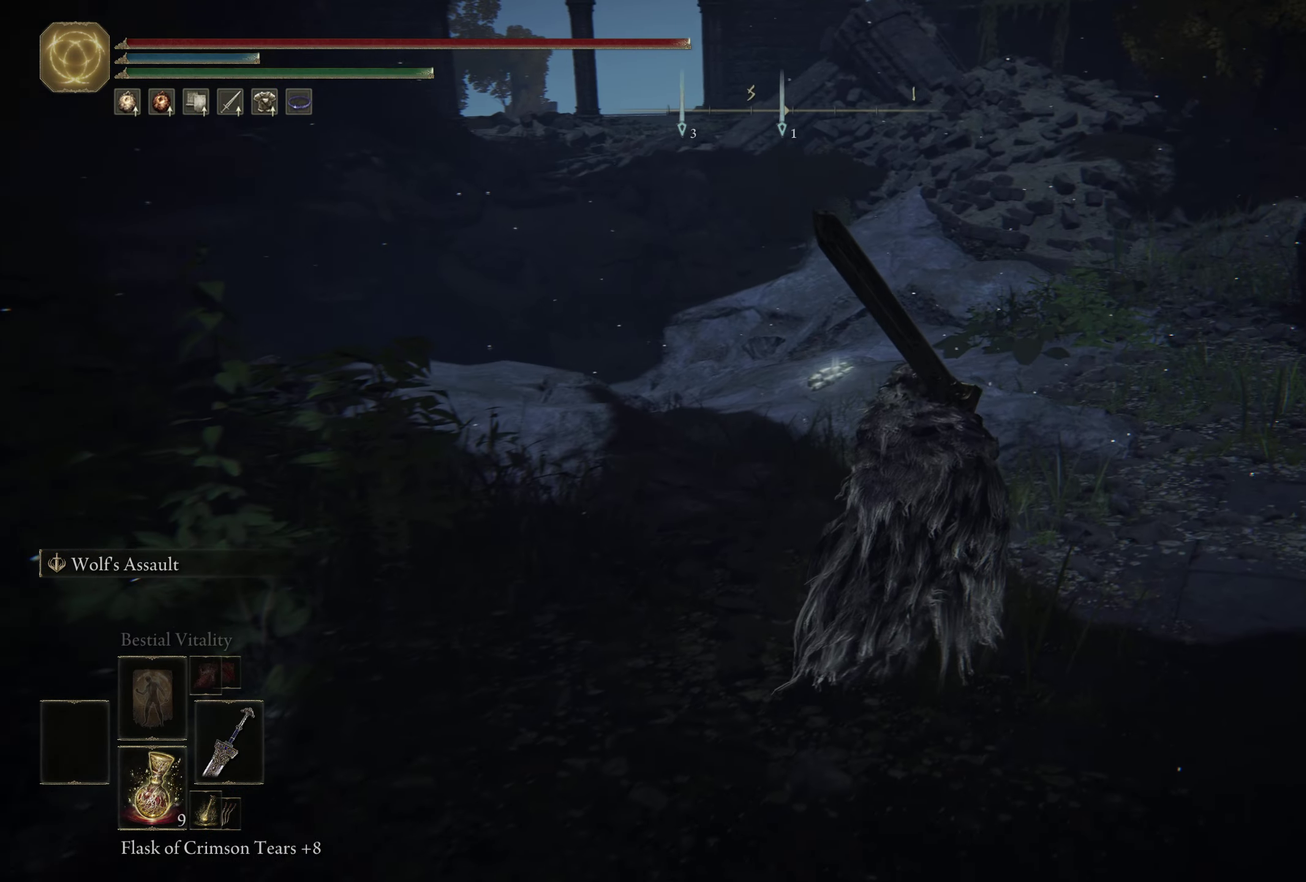
{"dt_ms": 500, "buttons": ["B"], "left_stick": "up", "right_stick": "center", "events": [[250, "left_stick", "up"]]}
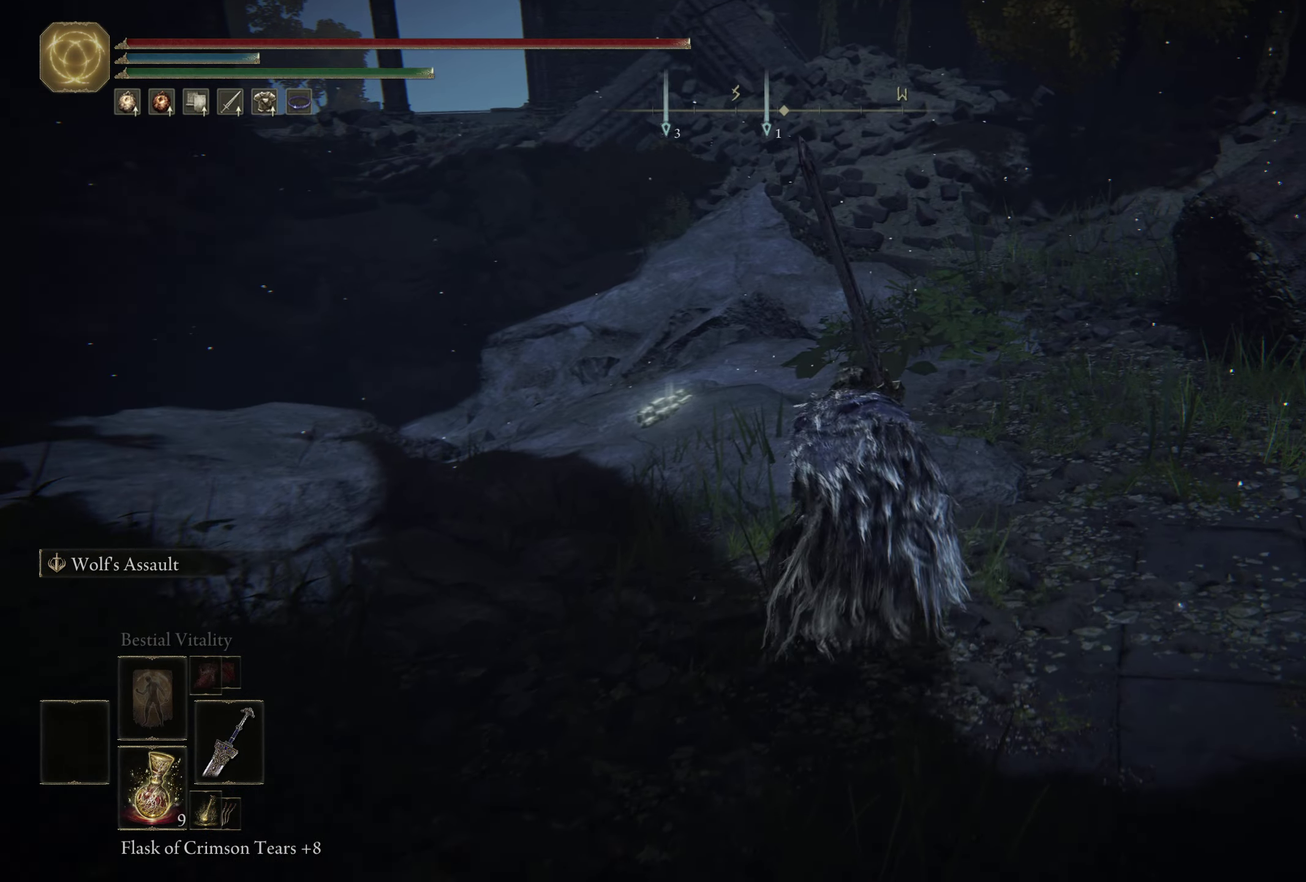
{"dt_ms": 500, "buttons": ["B"], "left_stick": "up-right", "right_stick": "left", "events": [[250, "right_stick", "left"], [266, "left_stick", "up-right"]]}
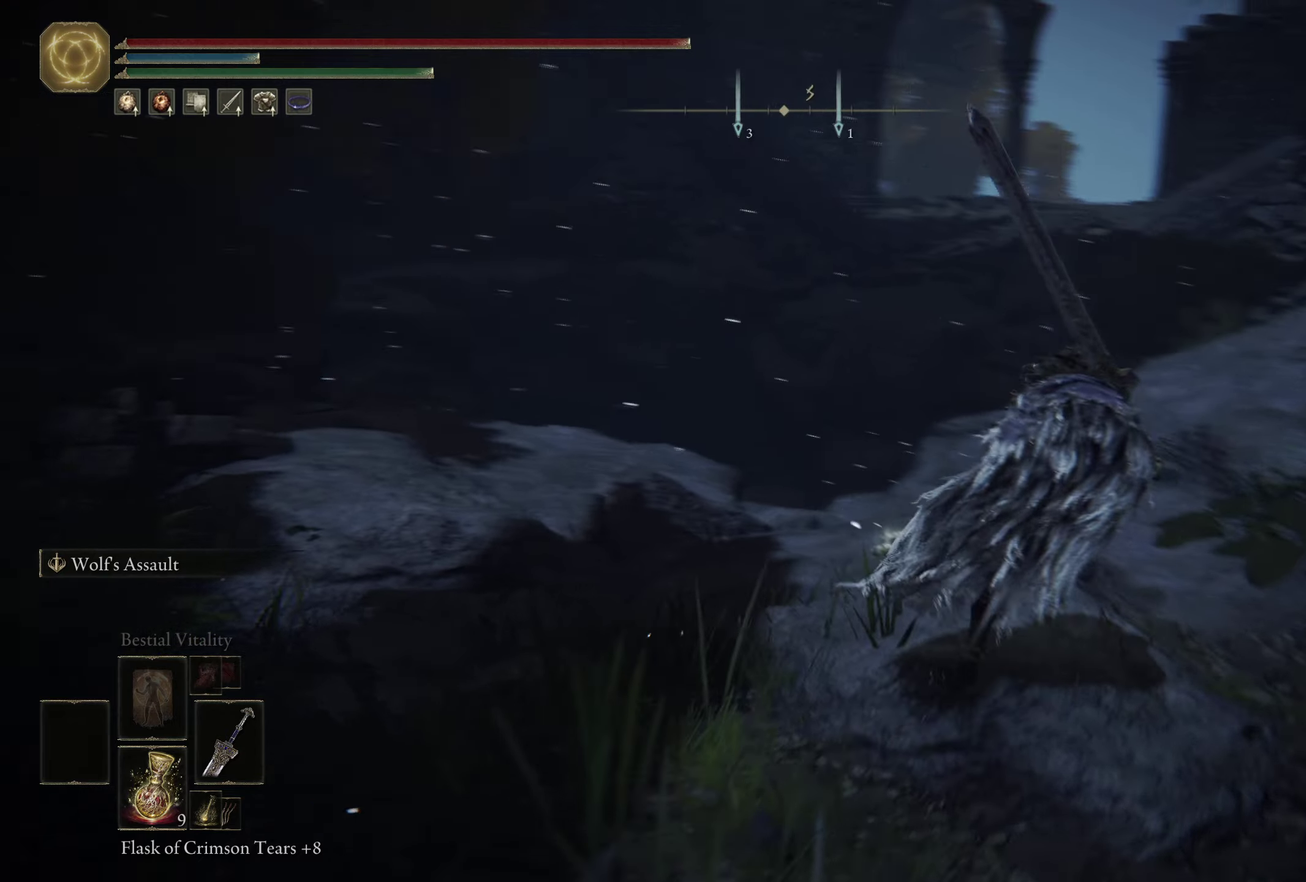
{"dt_ms": 500, "buttons": ["B"], "left_stick": "up-right", "right_stick": "center", "events": [[50, "right_stick", "center"]]}
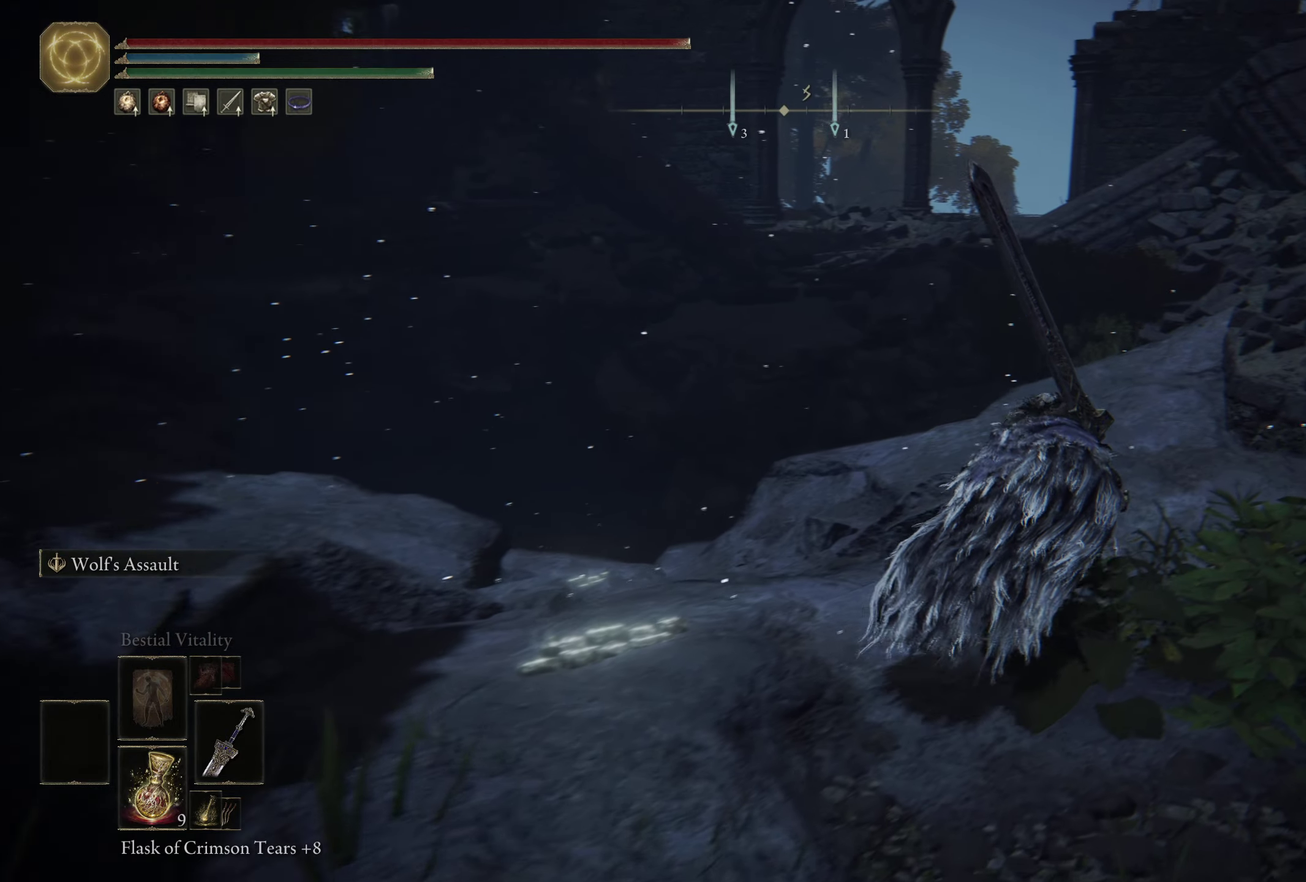
{"dt_ms": 300, "buttons": ["A", "B"], "left_stick": "up-right", "right_stick": "center", "events": [[233, "A", "down"]]}
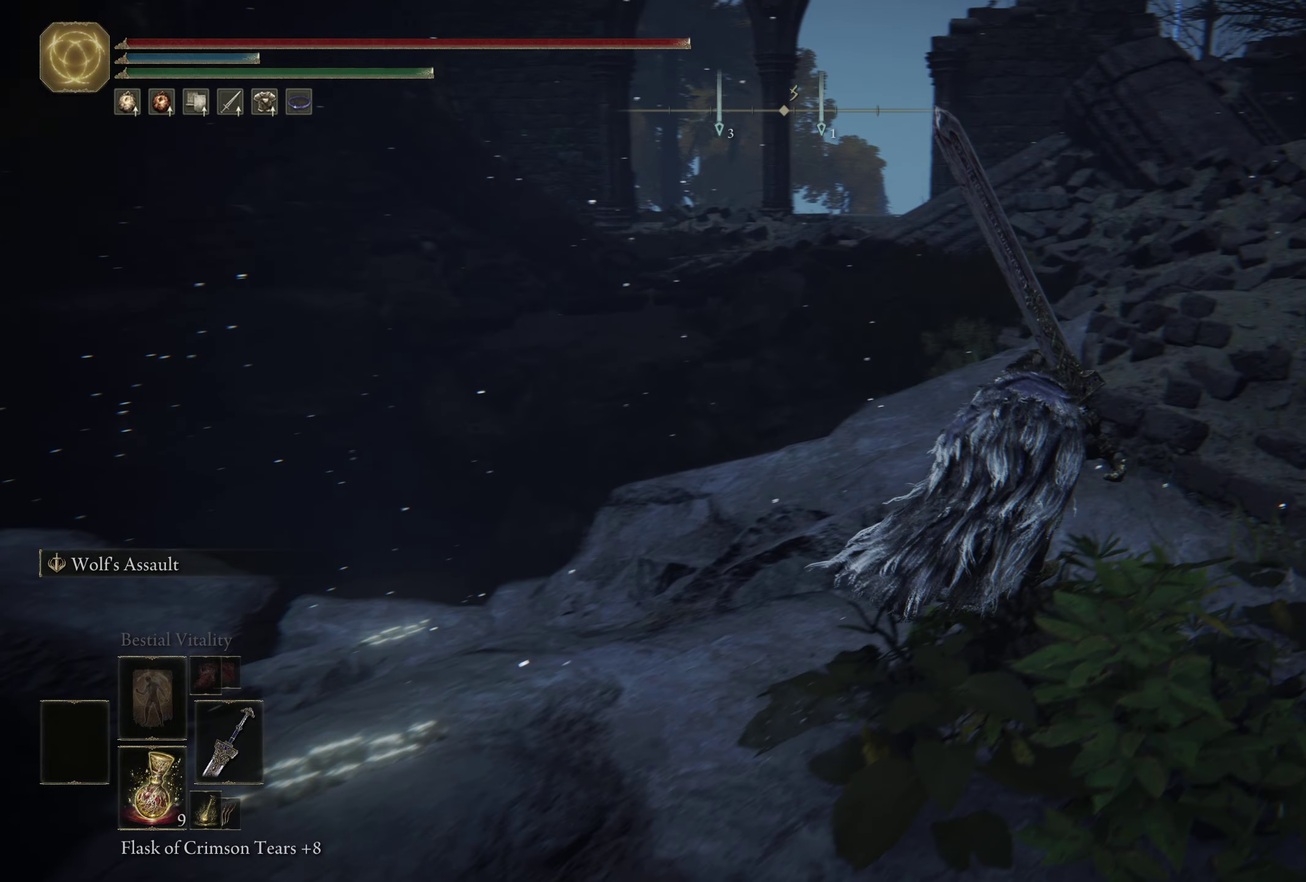
{"dt_ms": 700, "buttons": ["B"], "left_stick": "up-right", "right_stick": "left", "events": [[117, "A", "up"], [583, "right_stick", "left"]]}
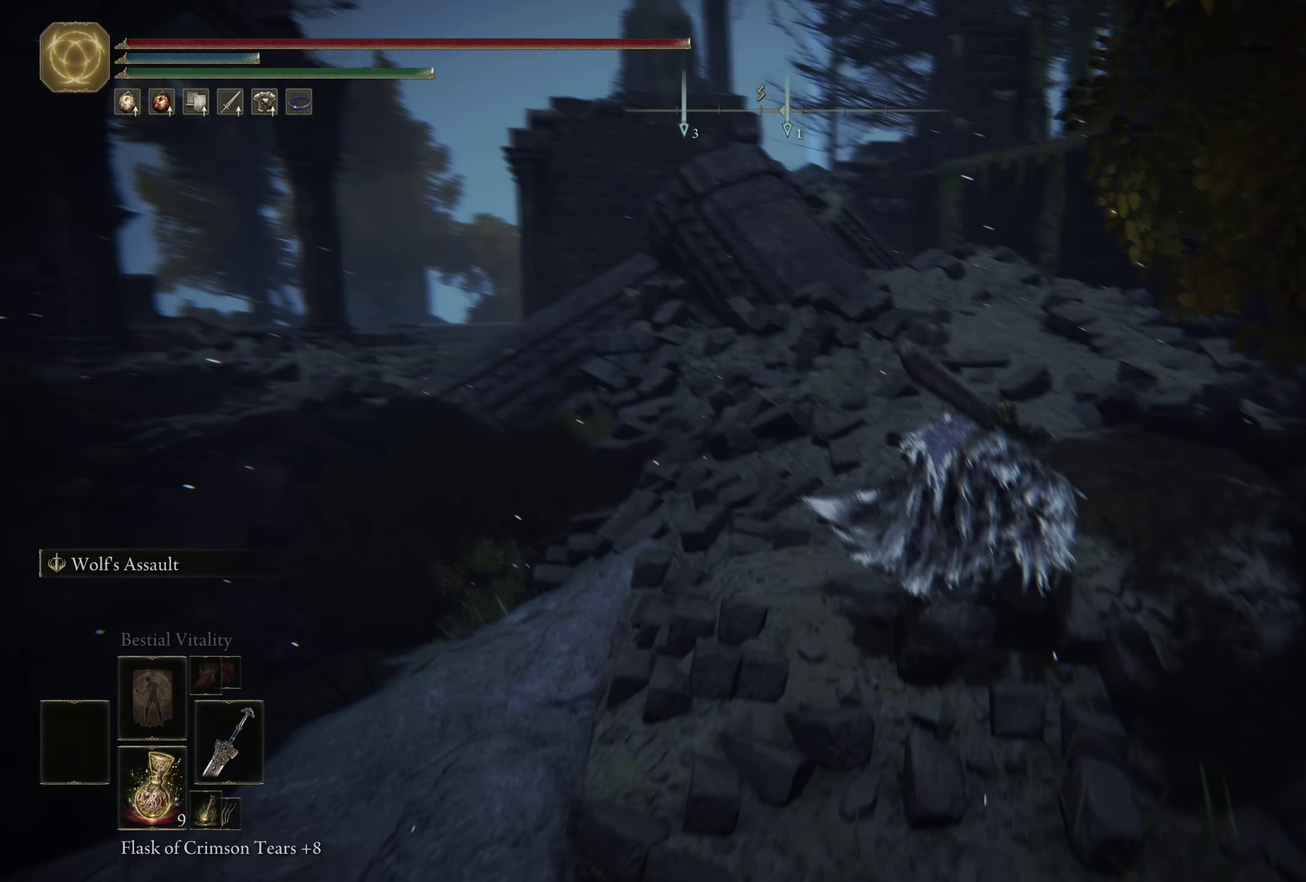
{"dt_ms": 700, "buttons": ["B"], "left_stick": "up-right", "right_stick": "center", "events": [[283, "right_stick", "center"]]}
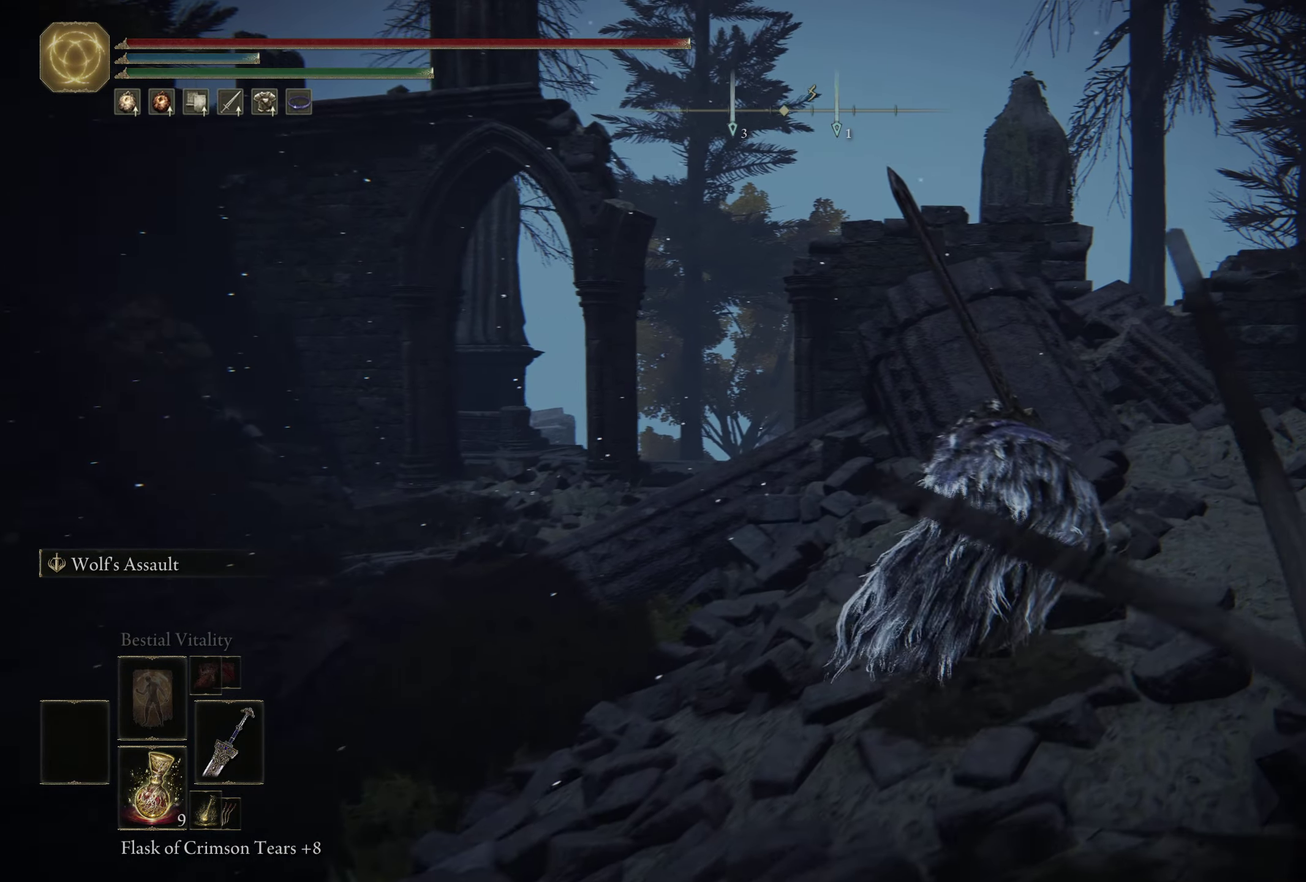
{"dt_ms": 300, "buttons": ["A", "B"], "left_stick": "up", "right_stick": "center", "events": [[17, "left_stick", "up"], [150, "A", "down"]]}
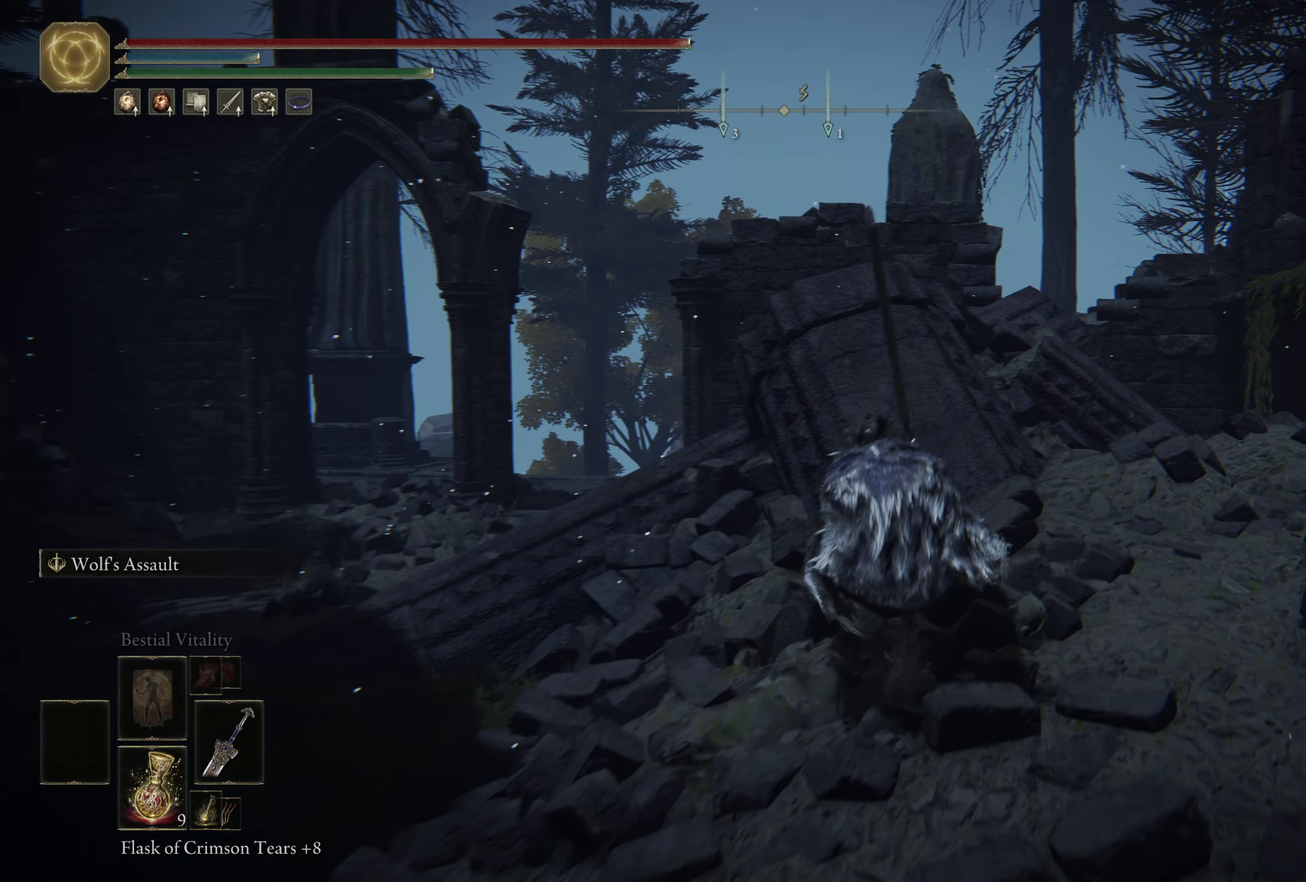
{"dt_ms": 400, "buttons": ["B"], "left_stick": "up", "right_stick": "down", "events": [[17, "A", "up"], [317, "right_stick", "down"]]}
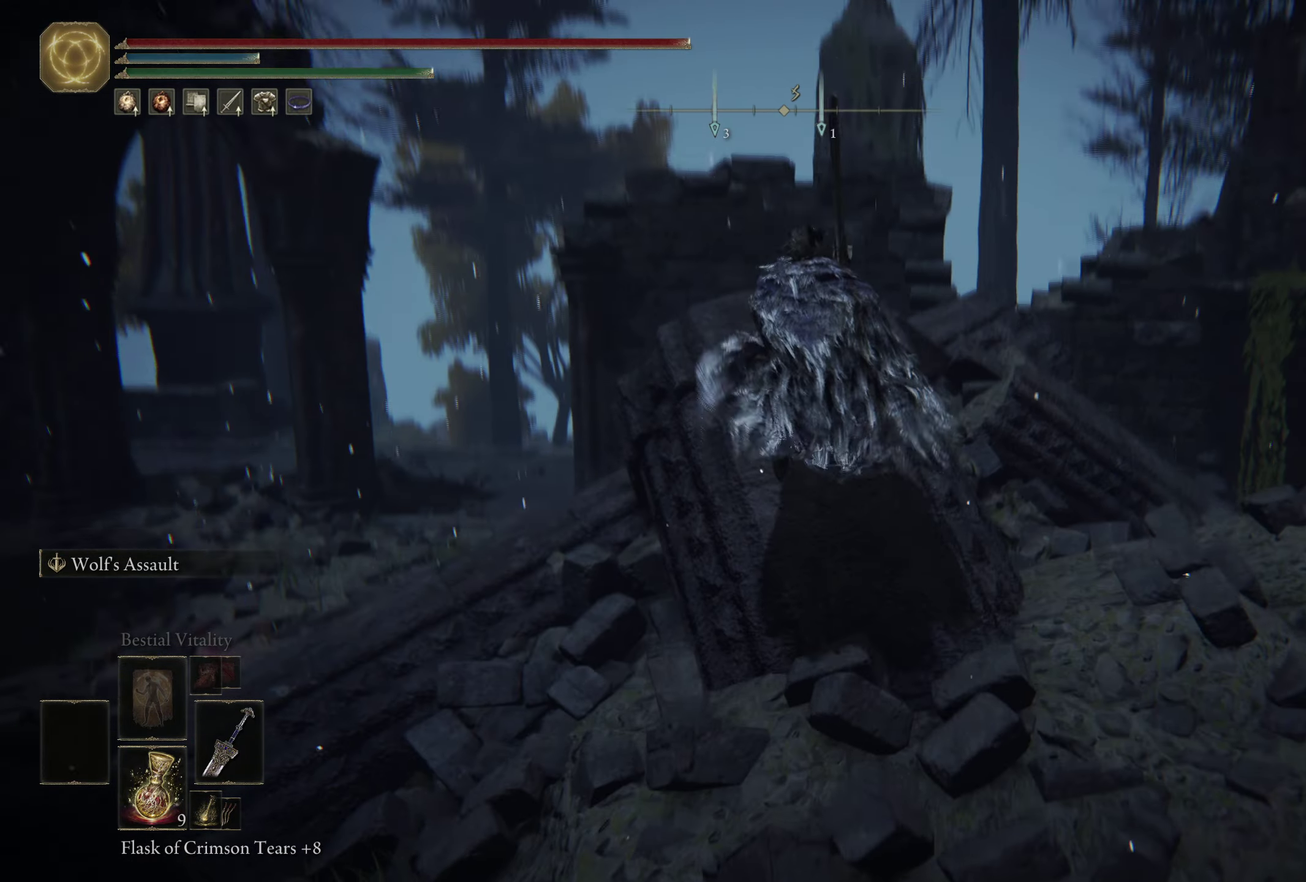
{"dt_ms": 700, "buttons": ["A", "B"], "left_stick": "up", "right_stick": "center", "events": [[83, "right_stick", "center"], [500, "A", "down"]]}
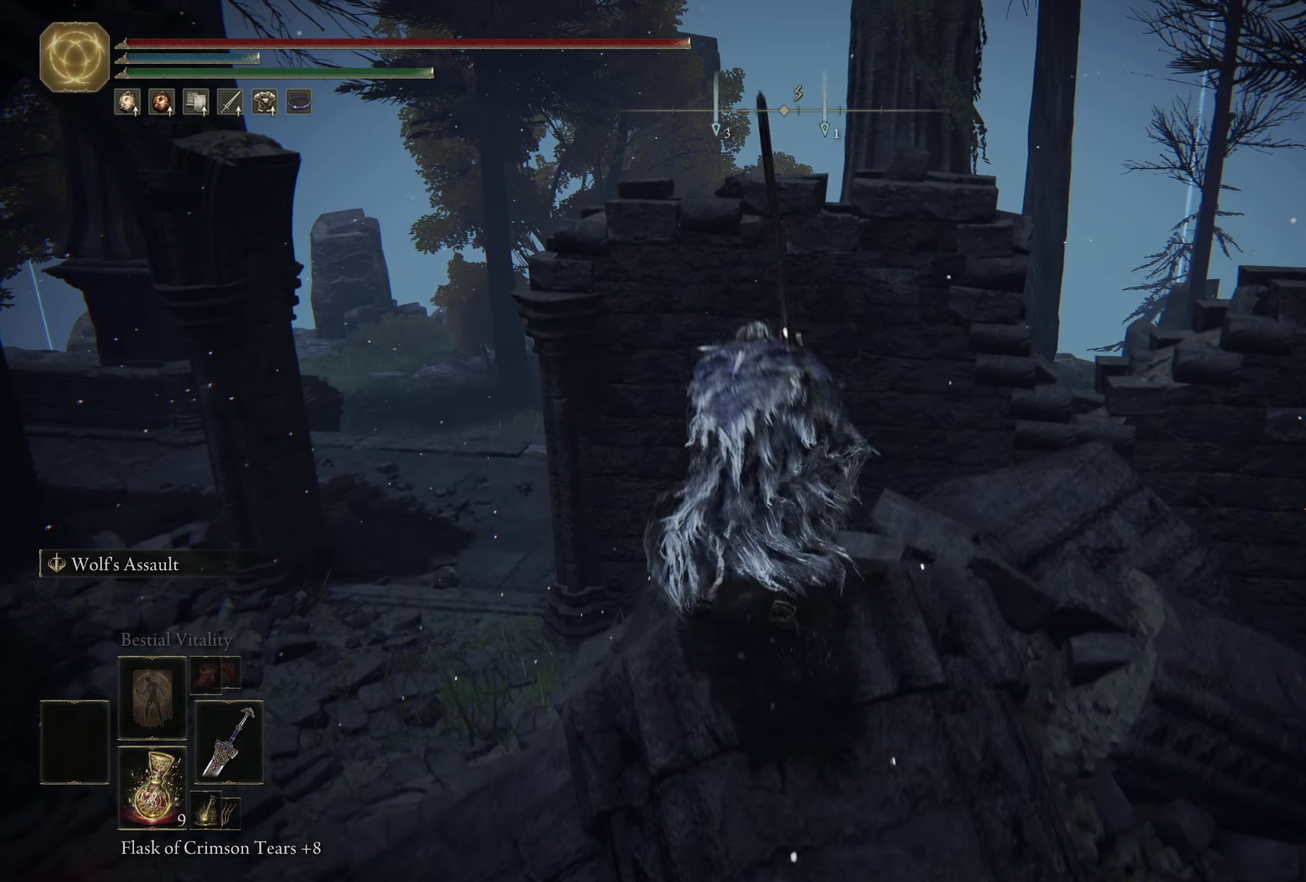
{"dt_ms": 500, "buttons": ["B"], "left_stick": "down-left", "right_stick": "center", "events": [[17, "left_stick", "up-right"], [217, "left_stick", "right"], [267, "A", "up"], [350, "left_stick", "up-right"], [433, "left_stick", "up-left"], [500, "left_stick", "down-left"]]}
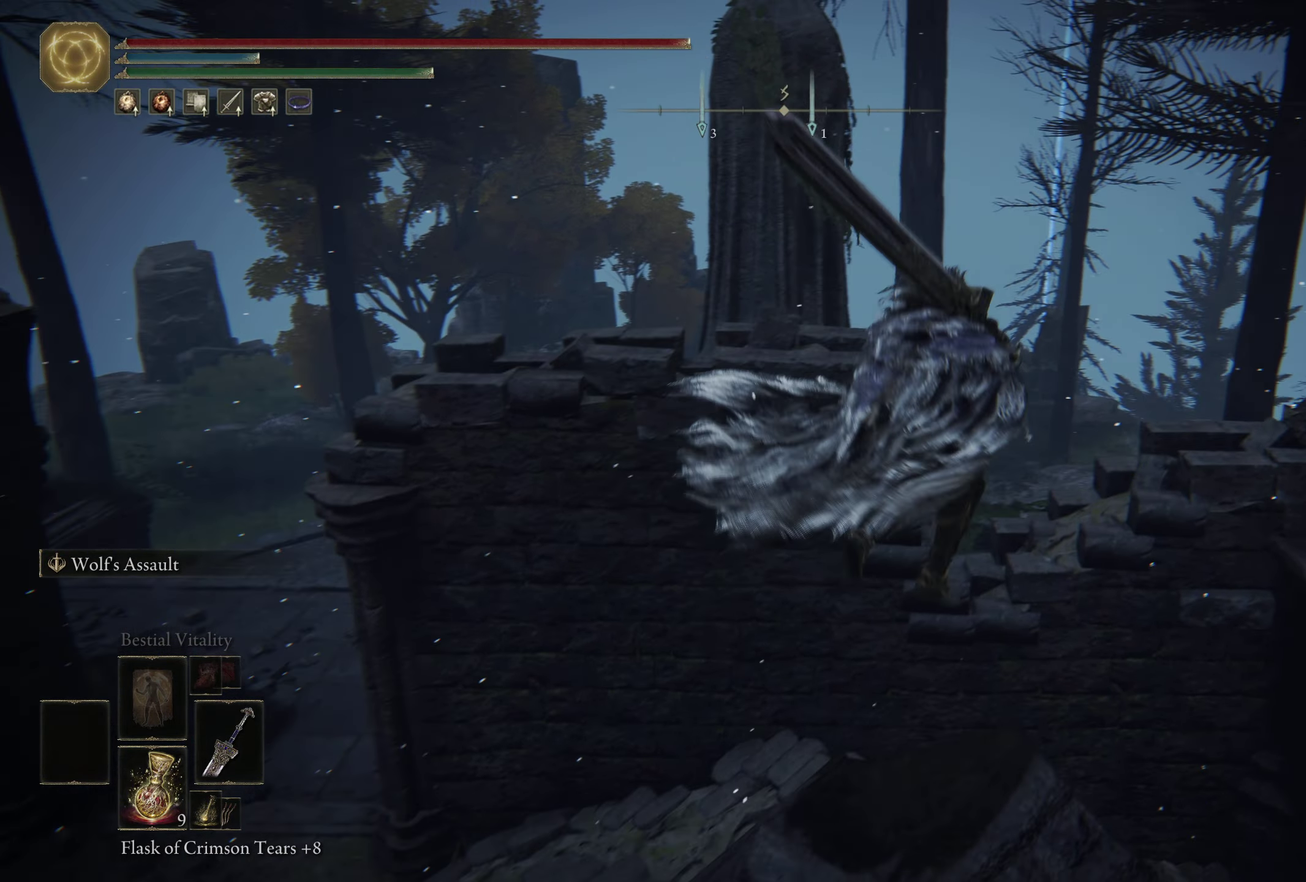
{"dt_ms": 400, "buttons": [], "left_stick": "down-left", "right_stick": "center", "events": [[183, "B", "up"], [217, "left_stick", "down"], [383, "left_stick", "down-left"]]}
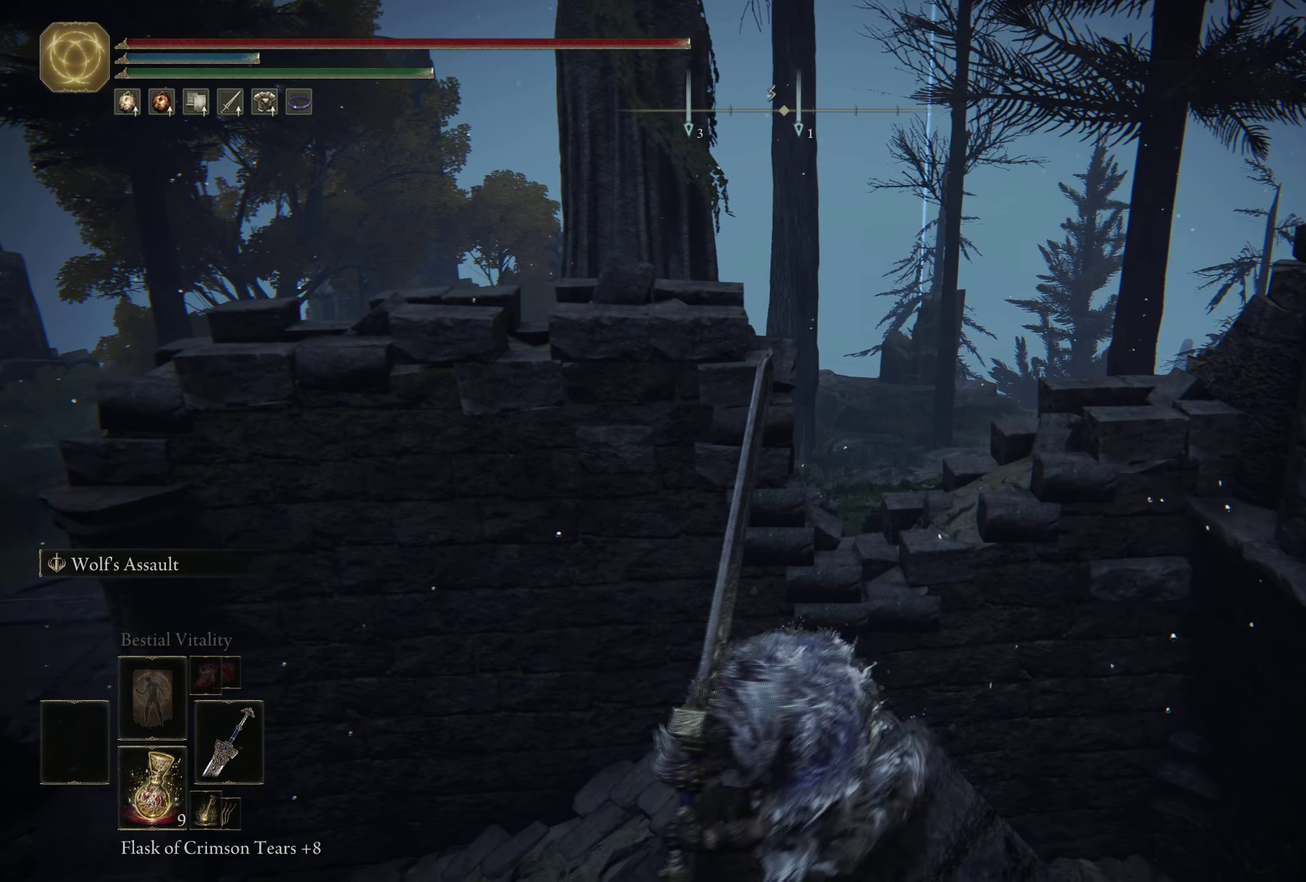
{"dt_ms": 500, "buttons": ["B"], "left_stick": "up-right", "right_stick": "center", "events": [[117, "B", "down"], [250, "left_stick", "down"], [350, "left_stick", "down-right"], [400, "left_stick", "right"], [484, "left_stick", "up-right"]]}
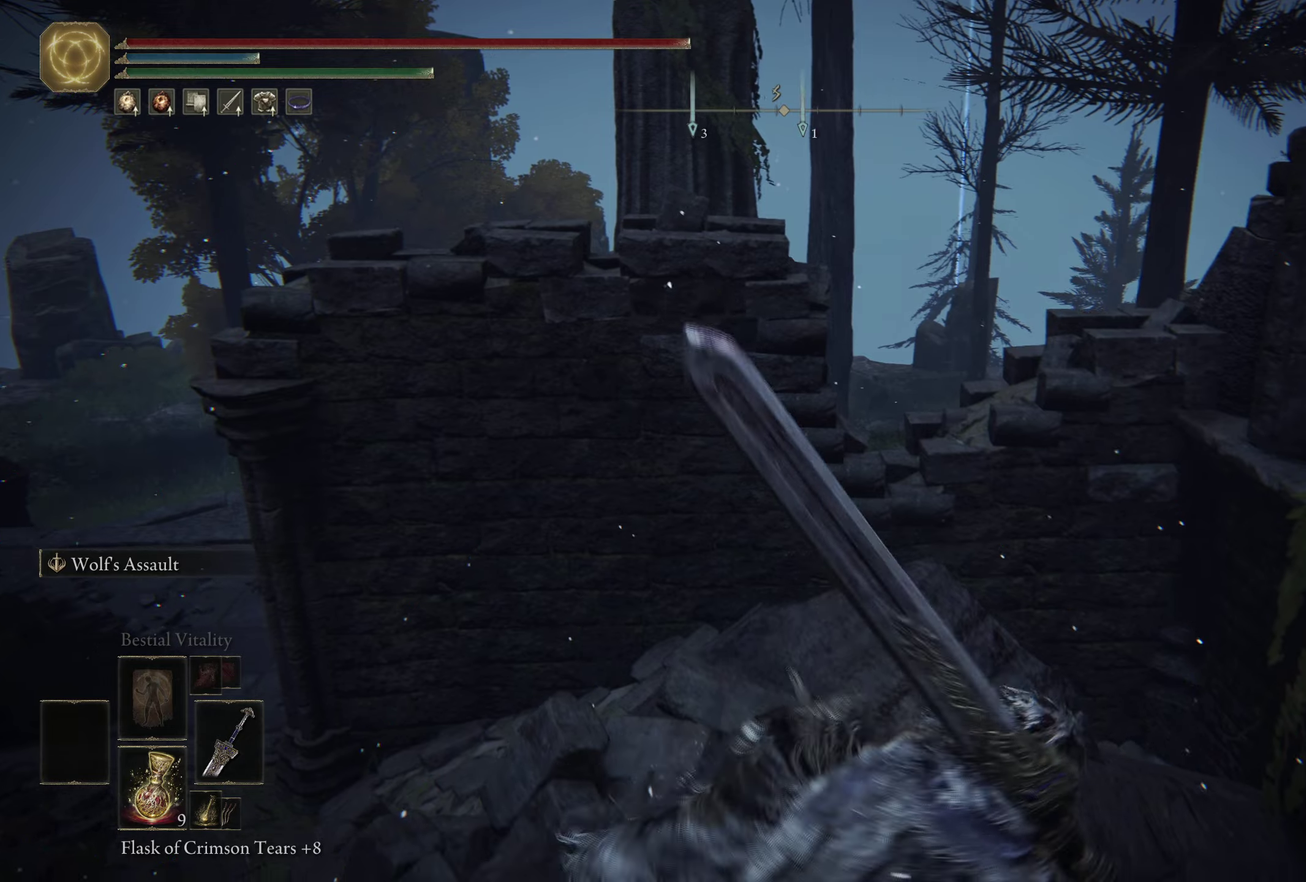
{"dt_ms": 500, "buttons": ["B"], "left_stick": "up-left", "right_stick": "center", "events": [[100, "left_stick", "up"], [250, "left_stick", "up-left"]]}
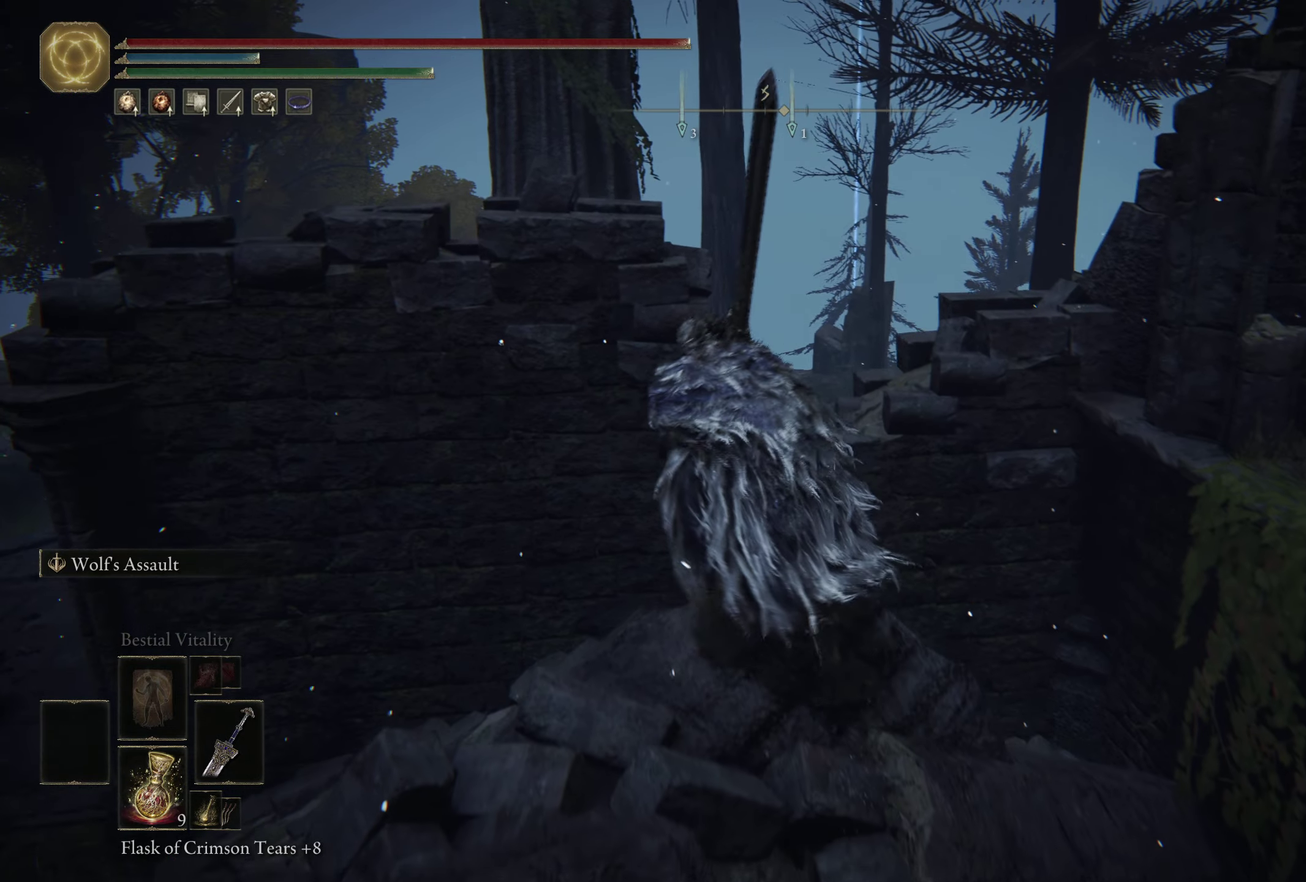
{"dt_ms": 700, "buttons": [], "left_stick": "center", "right_stick": "center", "events": [[17, "left_stick", "up"], [100, "A", "down"], [234, "left_stick", "up-right"], [284, "A", "up"], [600, "B", "up"], [700, "left_stick", "center"]]}
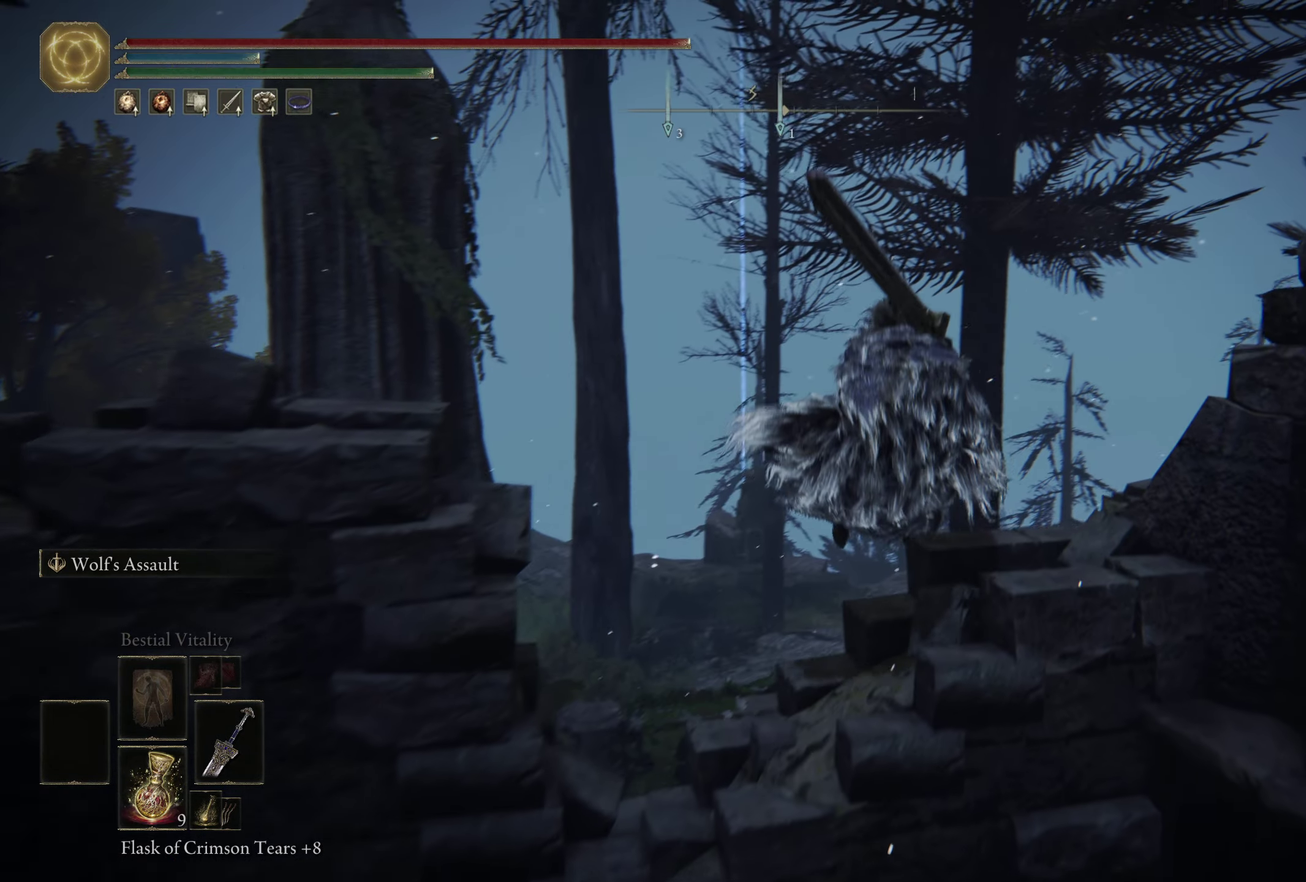
{"dt_ms": 300, "buttons": [], "left_stick": "down", "right_stick": "down", "events": [[50, "right_stick", "down-right"], [84, "left_stick", "down"], [200, "right_stick", "down"]]}
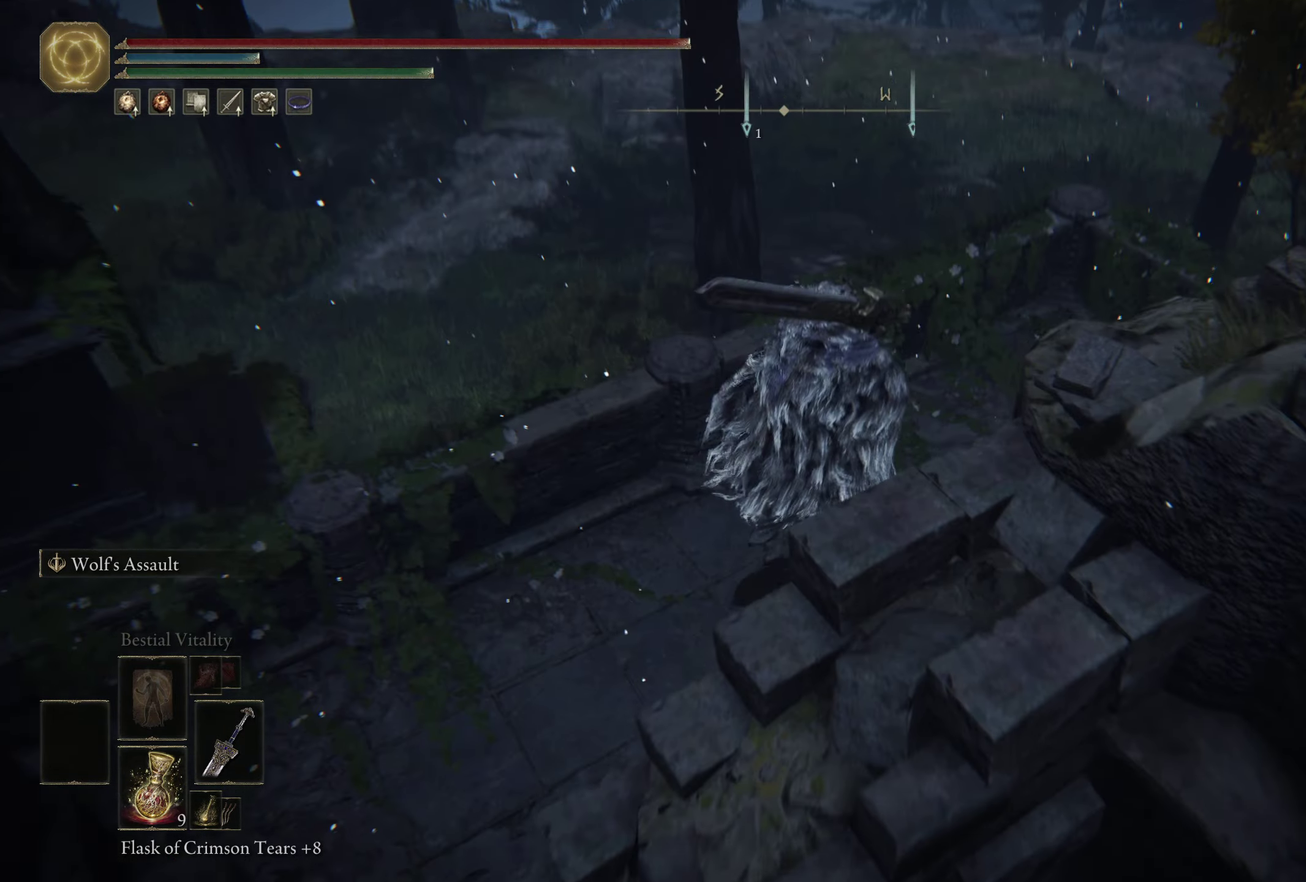
{"dt_ms": 300, "buttons": [], "left_stick": "down-right", "right_stick": "center", "events": [[117, "right_stick", "down-right"], [234, "right_stick", "right"], [250, "left_stick", "down-right"], [284, "right_stick", "center"]]}
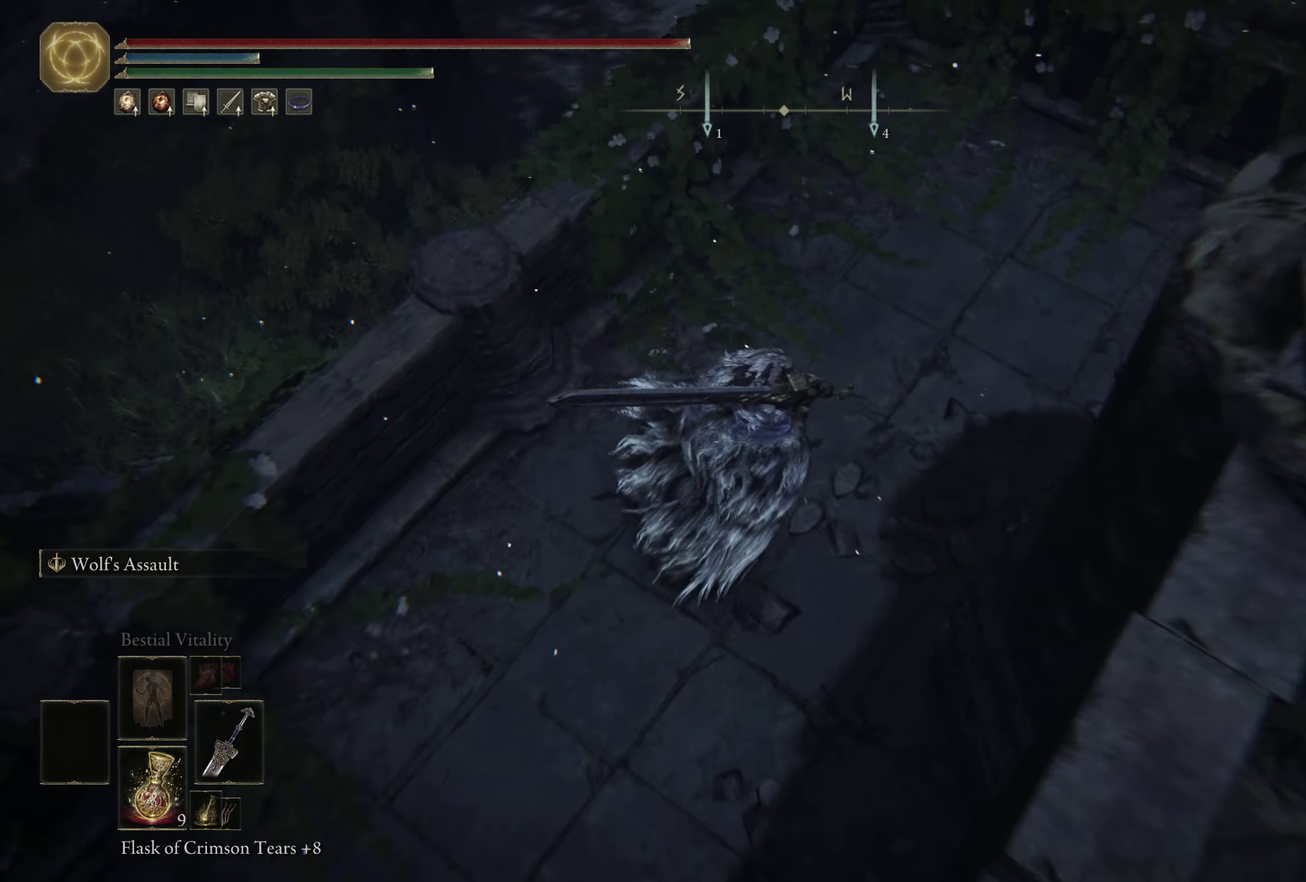
{"dt_ms": 600, "buttons": [], "left_stick": "down-right", "right_stick": "down-right", "events": [[67, "left_stick", "center"], [84, "right_stick", "up"], [184, "right_stick", "up-right"], [284, "left_stick", "down-left"], [417, "right_stick", "right"], [450, "left_stick", "down"], [467, "right_stick", "down-right"], [517, "left_stick", "down-right"]]}
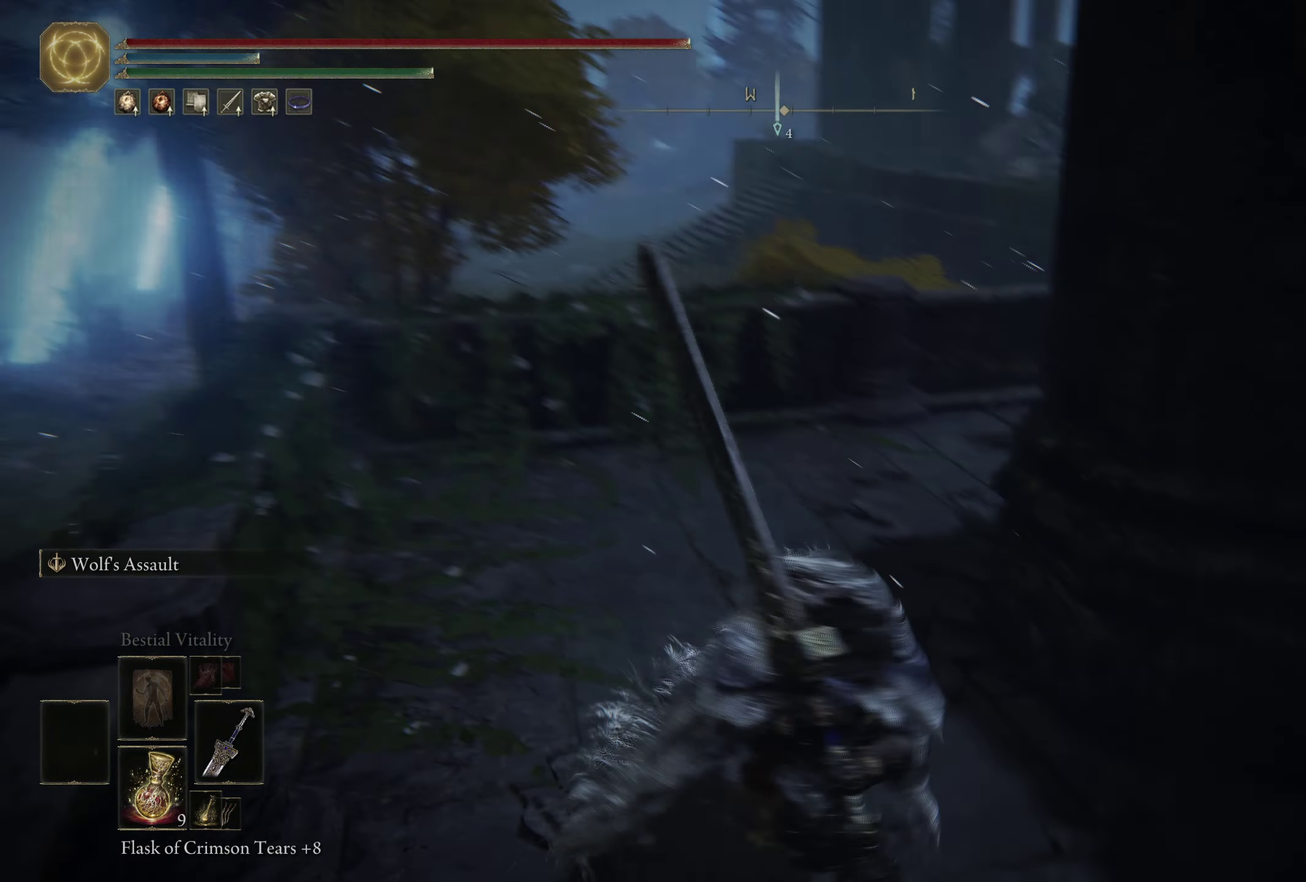
{"dt_ms": 600, "buttons": ["B"], "left_stick": "up-right", "right_stick": "center", "events": [[34, "left_stick", "right"], [50, "right_stick", "right"], [117, "left_stick", "up-right"], [200, "B", "down"], [384, "right_stick", "up-right"], [467, "right_stick", "center"]]}
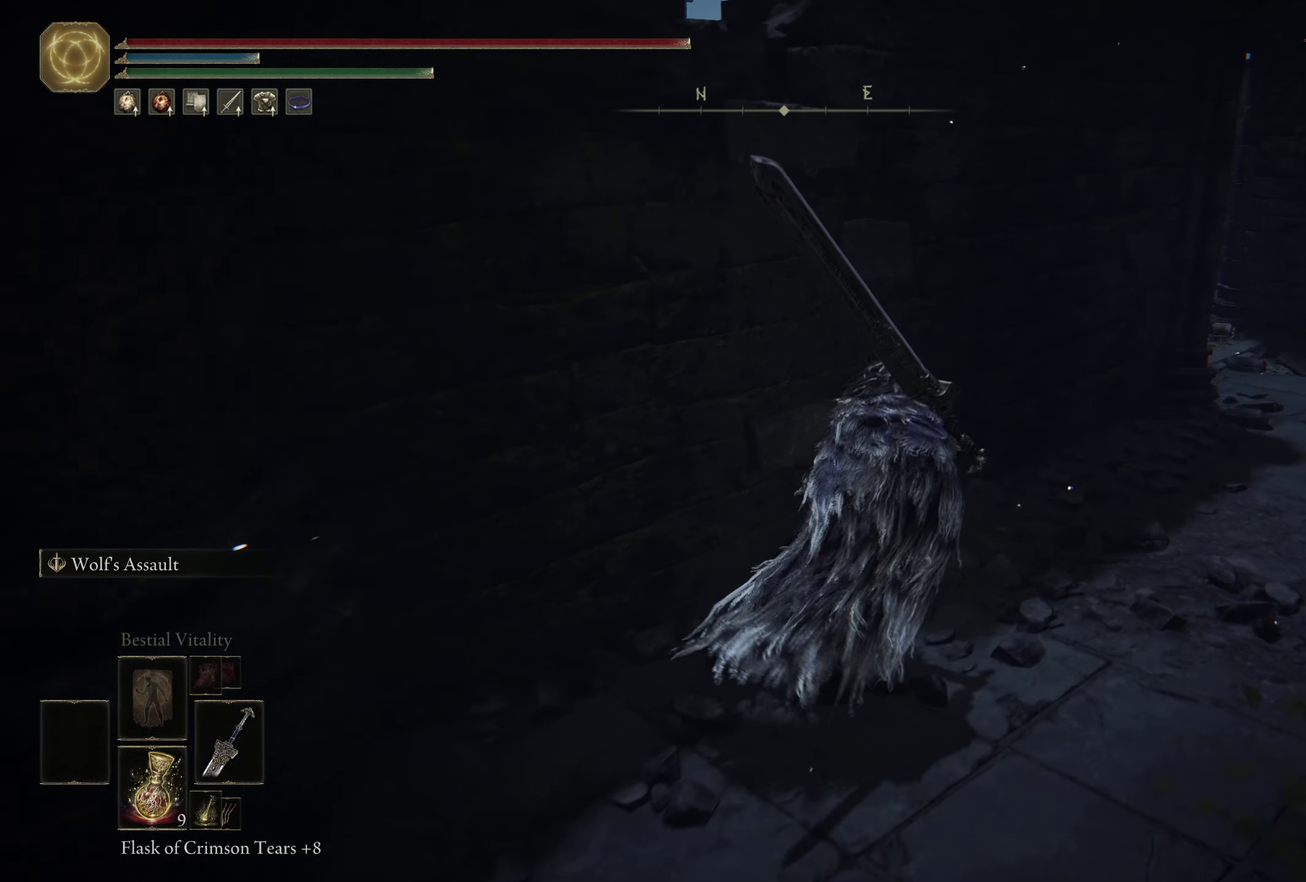
{"dt_ms": 500, "buttons": ["B"], "left_stick": "up-right", "right_stick": "center", "events": [[150, "right_stick", "right"], [367, "right_stick", "center"]]}
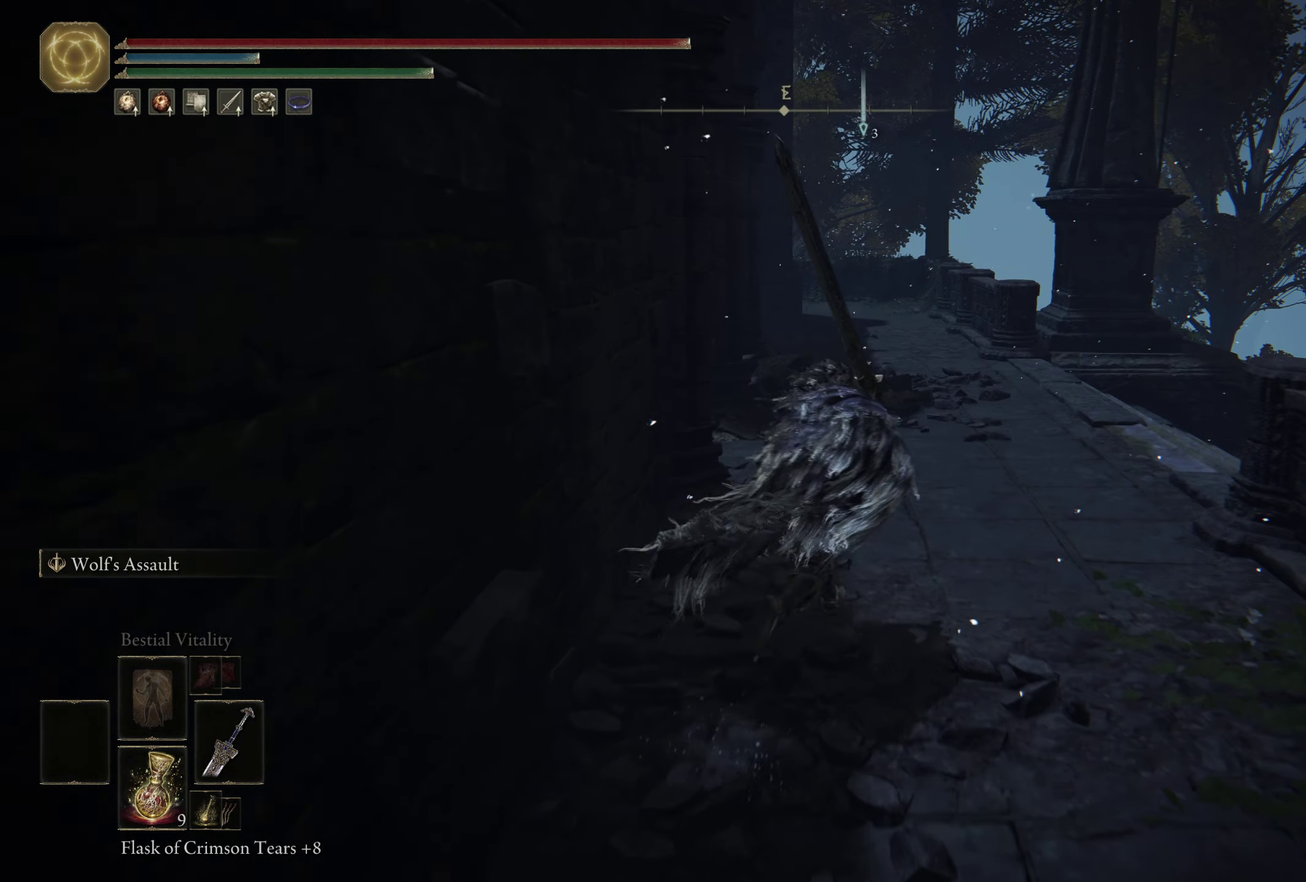
{"dt_ms": 400, "buttons": ["B"], "left_stick": "up", "right_stick": "center", "events": [[84, "left_stick", "up"]]}
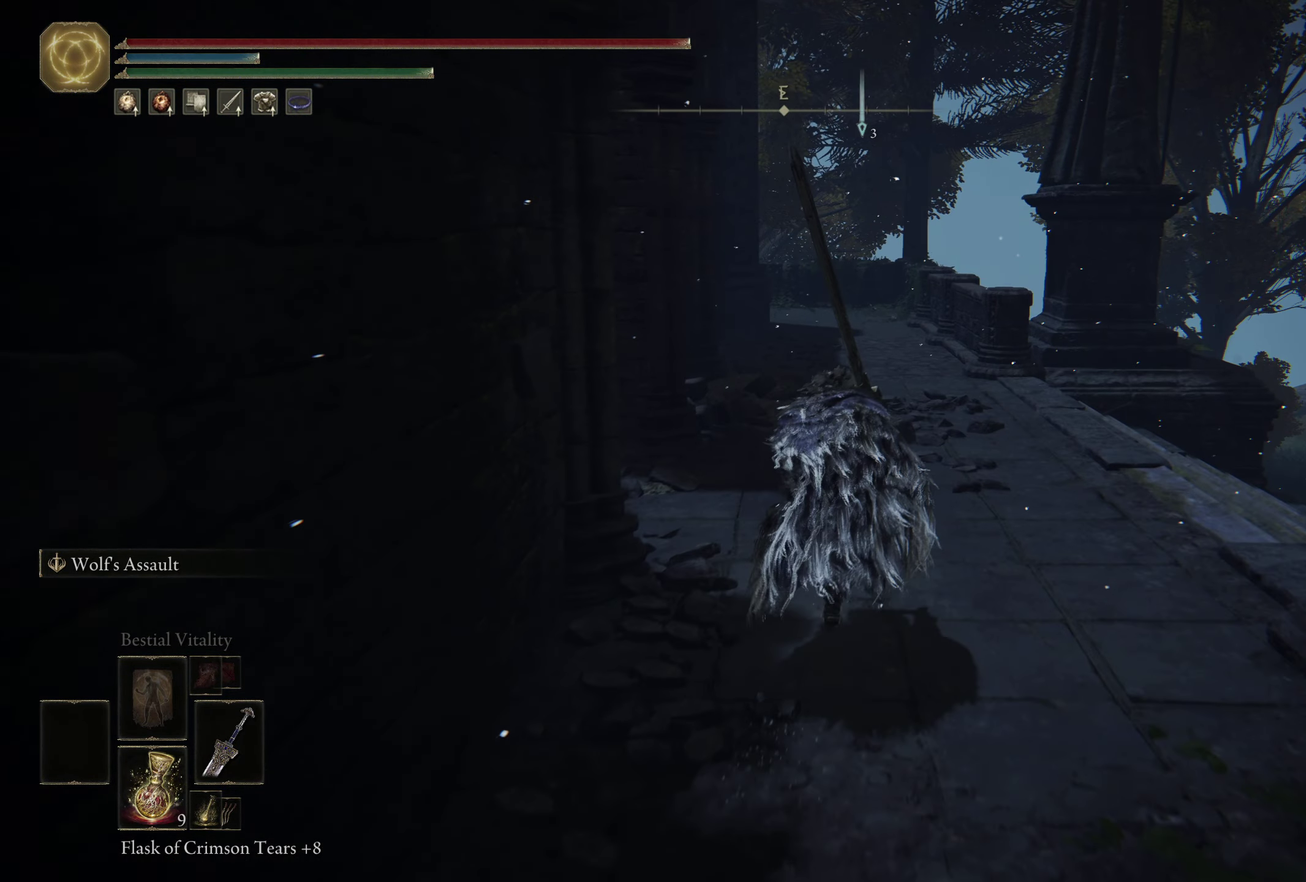
{"dt_ms": 700, "buttons": ["B"], "left_stick": "up", "right_stick": "left", "events": [[67, "right_stick", "left"], [334, "left_stick", "up-right"], [484, "left_stick", "up"]]}
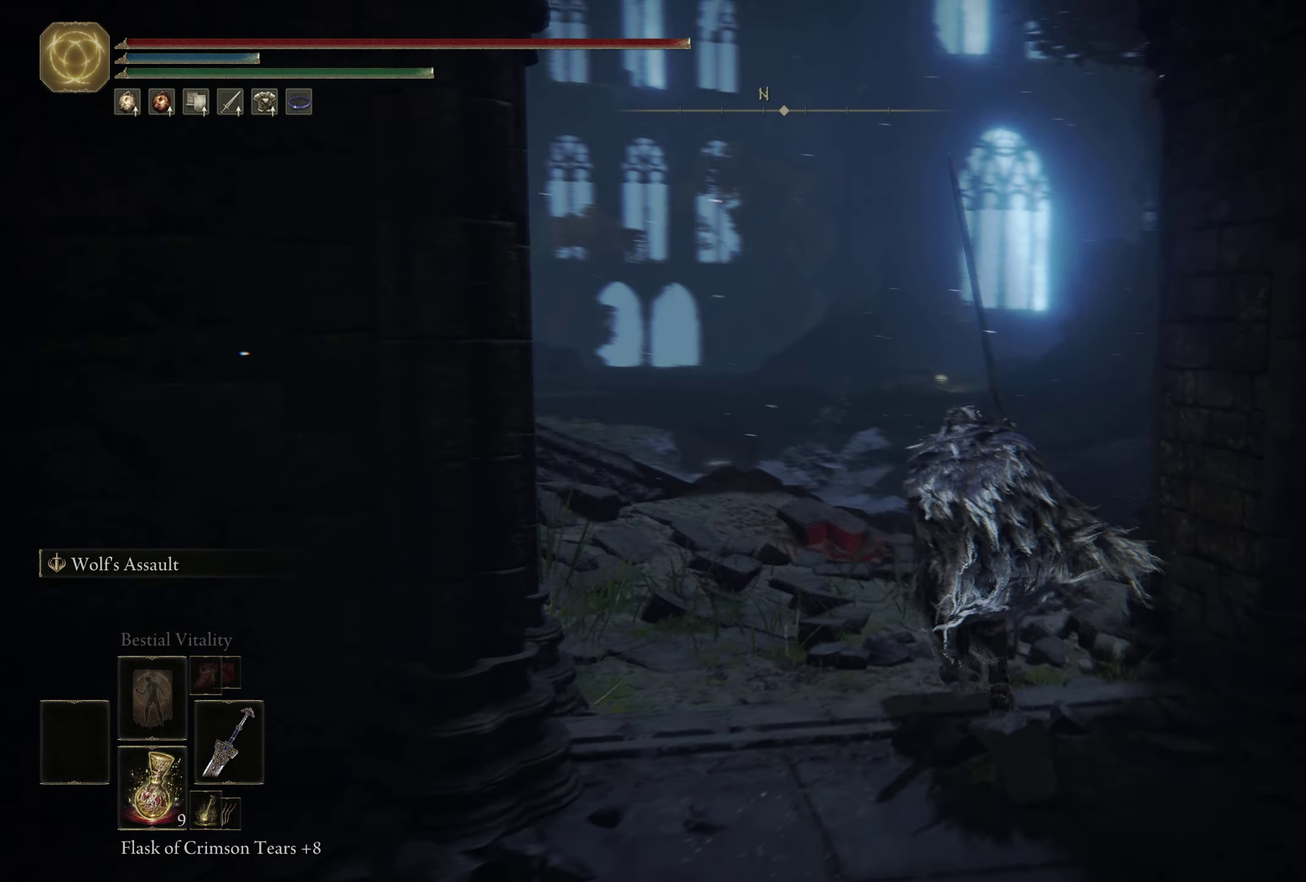
{"dt_ms": 400, "buttons": ["B"], "left_stick": "up", "right_stick": "left", "events": [[200, "right_stick", "center"], [334, "right_stick", "left"]]}
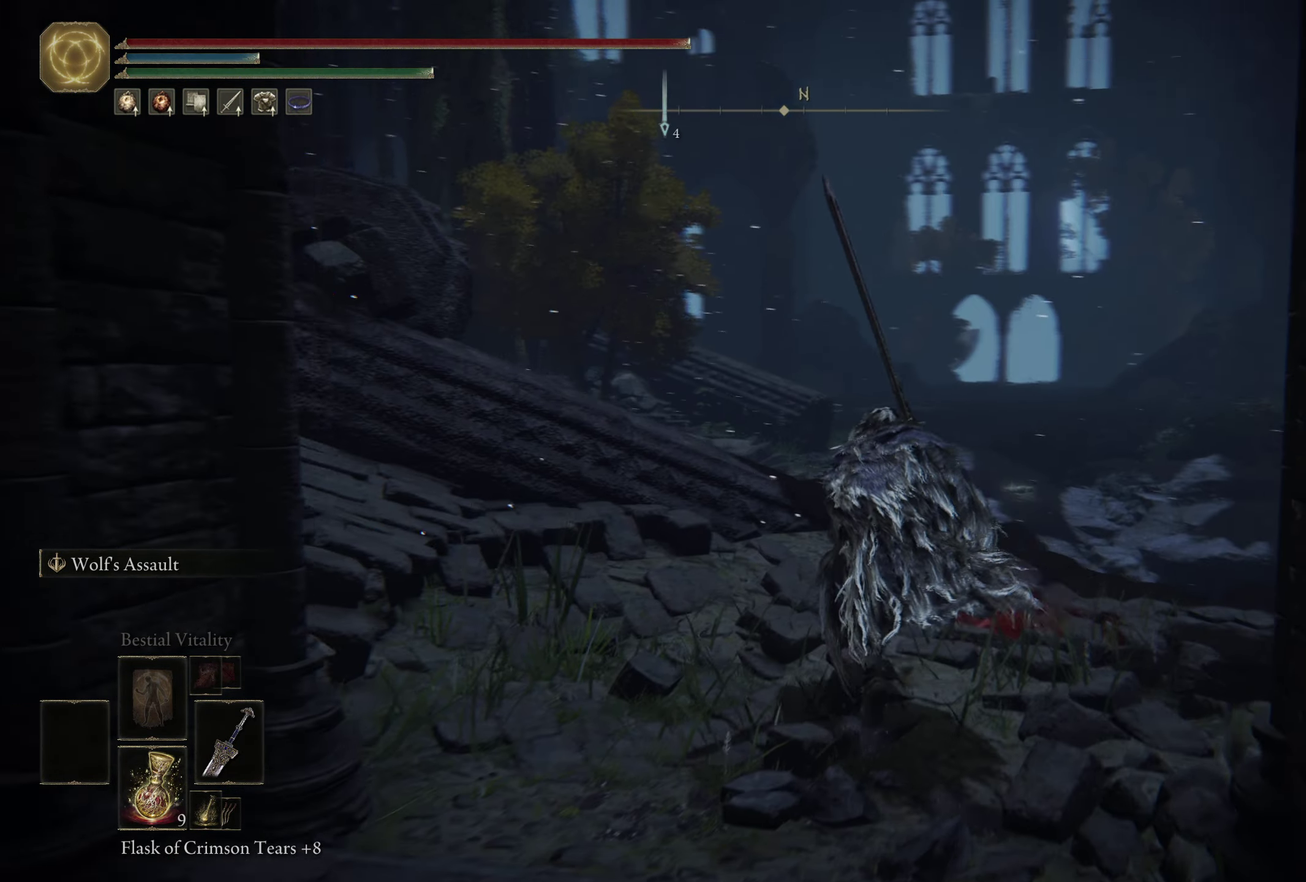
{"dt_ms": 400, "buttons": ["B"], "left_stick": "up-right", "right_stick": "center", "events": [[200, "left_stick", "up-right"], [333, "right_stick", "center"]]}
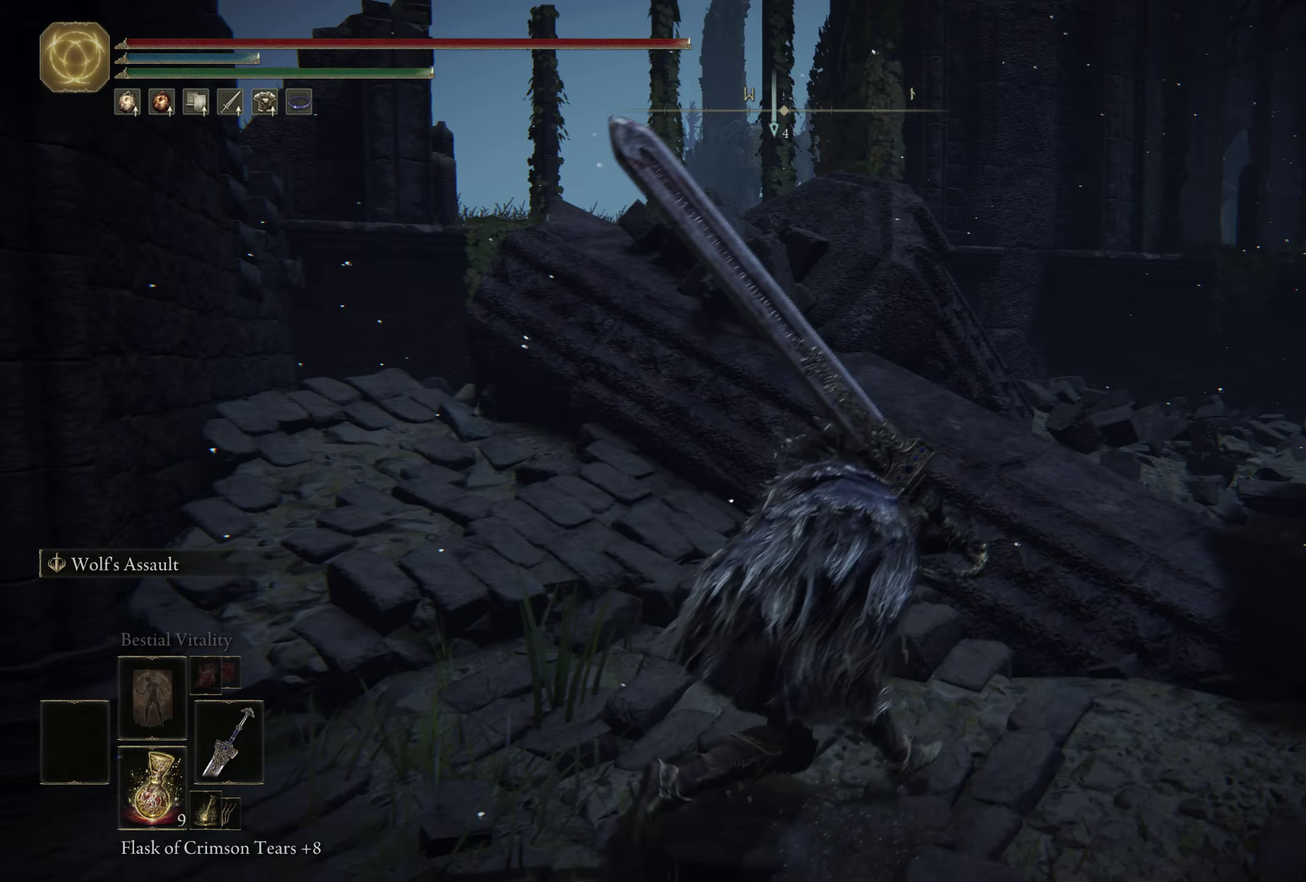
{"dt_ms": 600, "buttons": ["B"], "left_stick": "up-right", "right_stick": "down-left", "events": [[66, "left_stick", "up"], [183, "A", "down"], [316, "A", "up"], [433, "left_stick", "up-right"], [583, "right_stick", "down-left"]]}
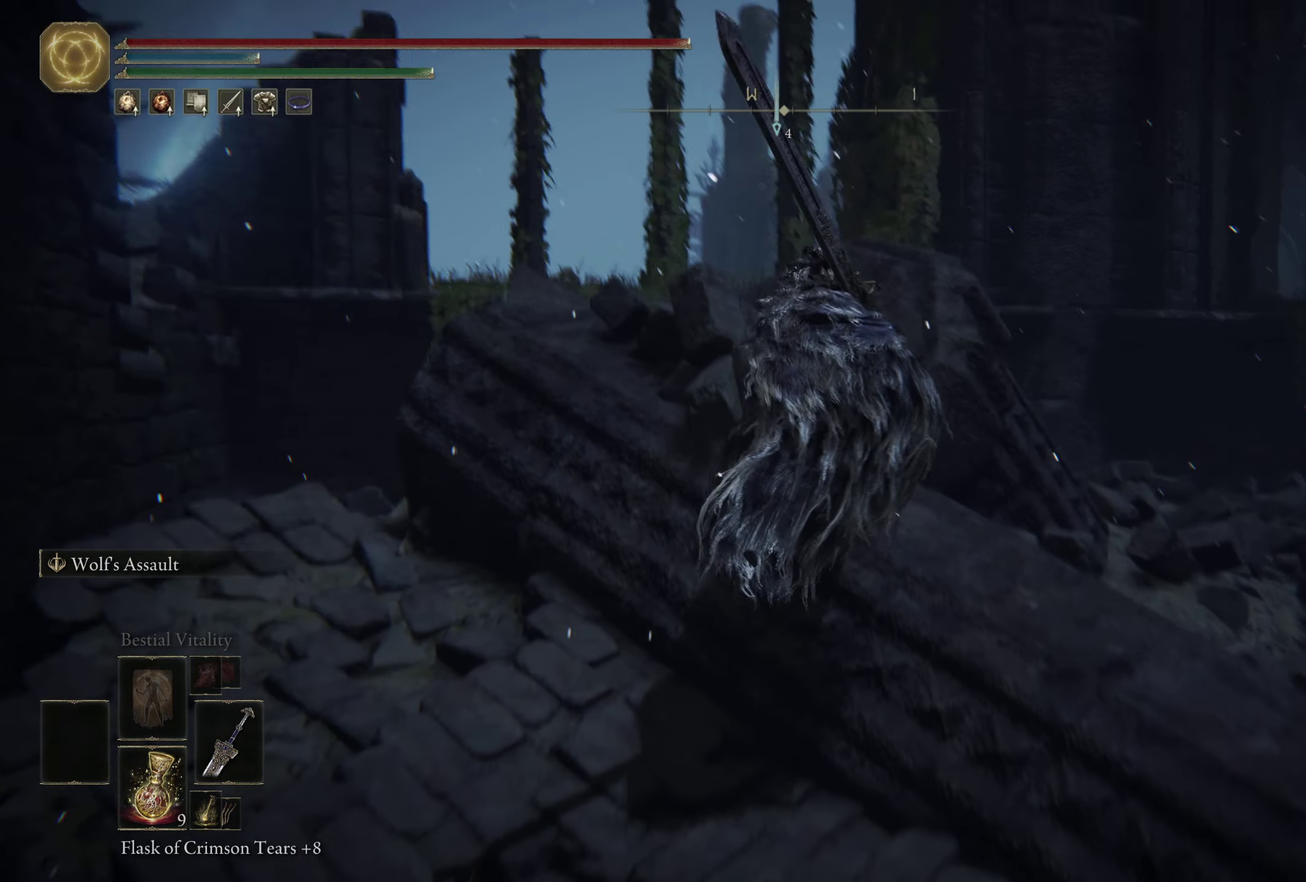
{"dt_ms": 300, "buttons": ["B"], "left_stick": "up", "right_stick": "center", "events": [[83, "left_stick", "up"], [300, "right_stick", "center"]]}
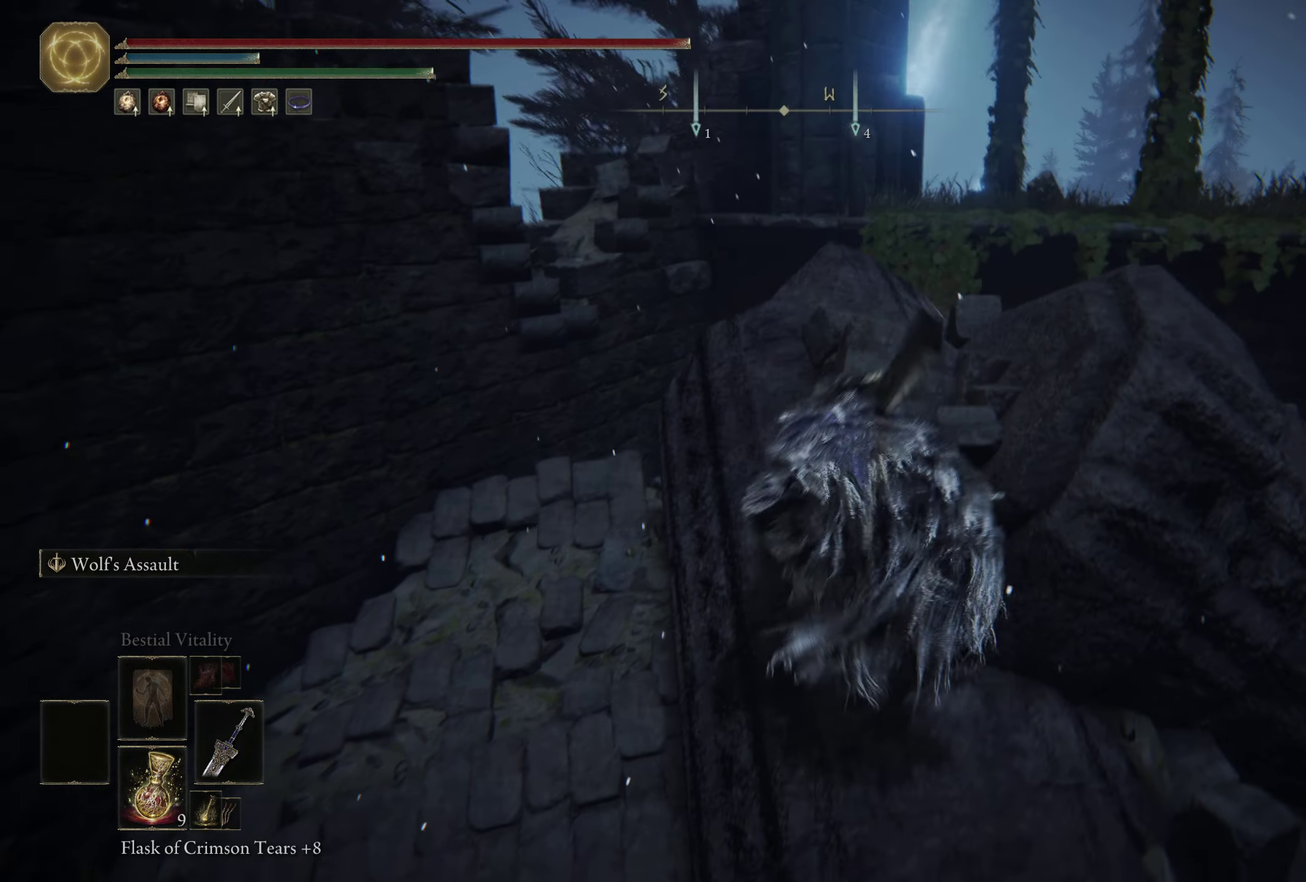
{"dt_ms": 700, "buttons": ["A", "B"], "left_stick": "up-left", "right_stick": "center", "events": [[466, "left_stick", "up-right"], [566, "left_stick", "up"], [650, "left_stick", "up-left"], [700, "A", "down"]]}
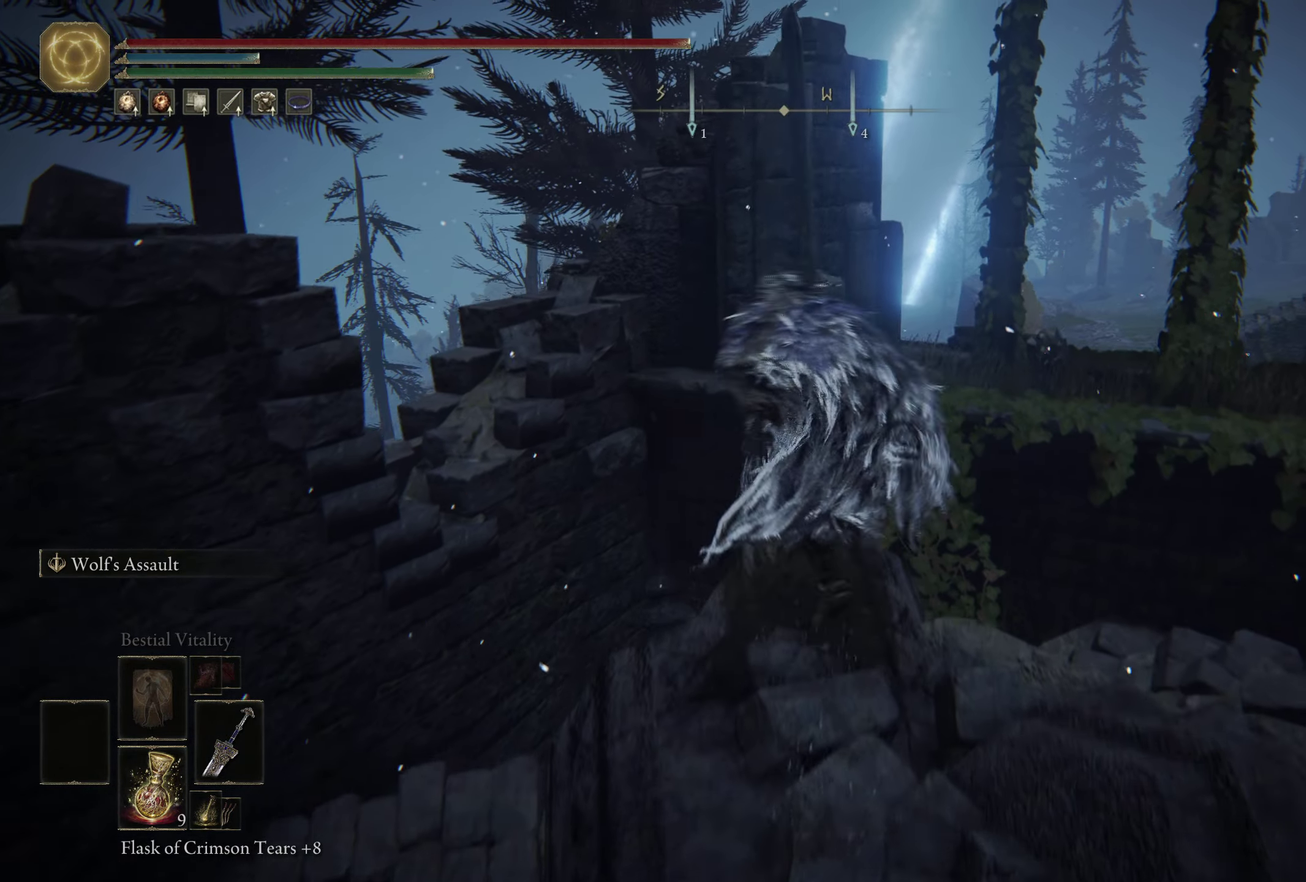
{"dt_ms": 600, "buttons": [], "left_stick": "up-left", "right_stick": "center", "events": [[166, "A", "up"], [216, "left_stick", "up"], [250, "B", "up"], [350, "left_stick", "up-right"], [366, "right_stick", "down"], [416, "right_stick", "down-right"], [533, "right_stick", "center"], [600, "left_stick", "up-left"]]}